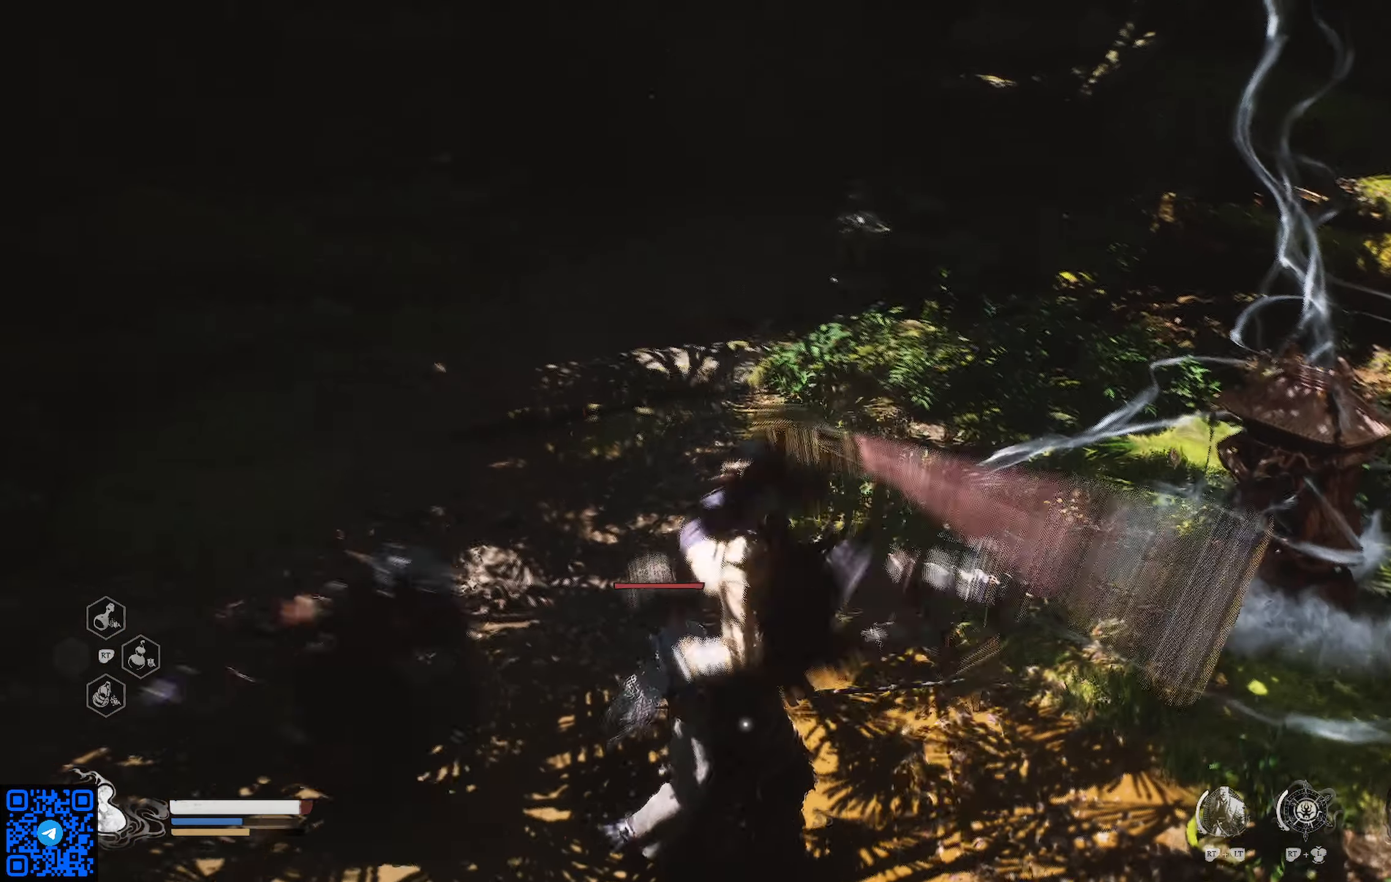
Gameplay with a controller (Xbox layout); each line is a JSON object with the inputs held at the frame after it. "events" lists button and stick changes between this image and that frame as [ms after this image, input, new state], when the widget could be followed in between.
{"buttons": ["X"], "left_stick": "up-left", "right_stick": "center", "events": [[67, "X", "up"], [134, "X", "down"], [250, "X", "up"], [333, "X", "down"], [333, "left_stick", "up-left"], [433, "X", "up"], [483, "X", "down"]]}
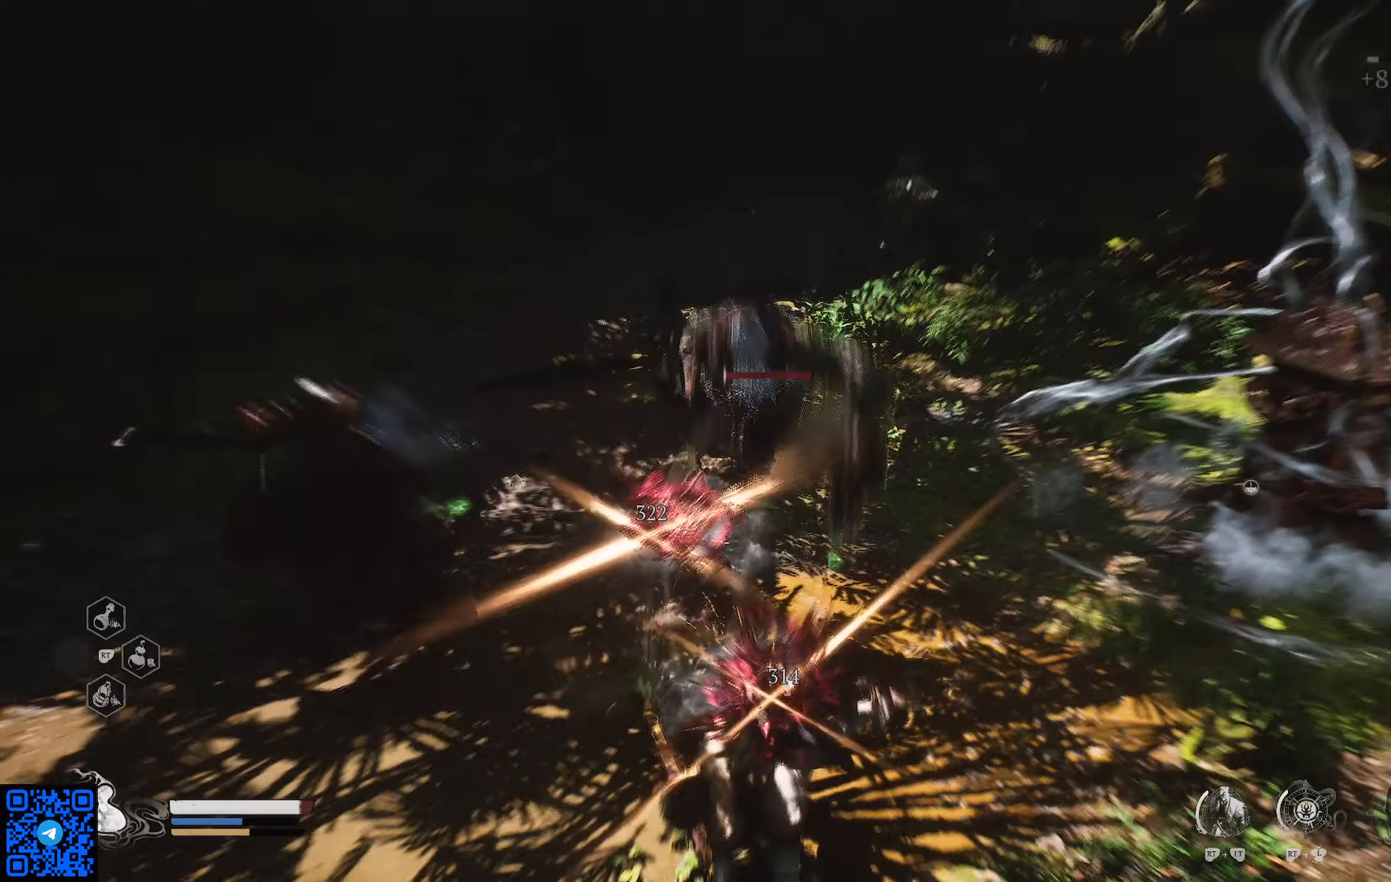
{"buttons": [], "left_stick": "up-left", "right_stick": "center", "events": [[83, "X", "up"], [183, "X", "down"], [283, "X", "up"], [367, "X", "down"], [450, "X", "up"]]}
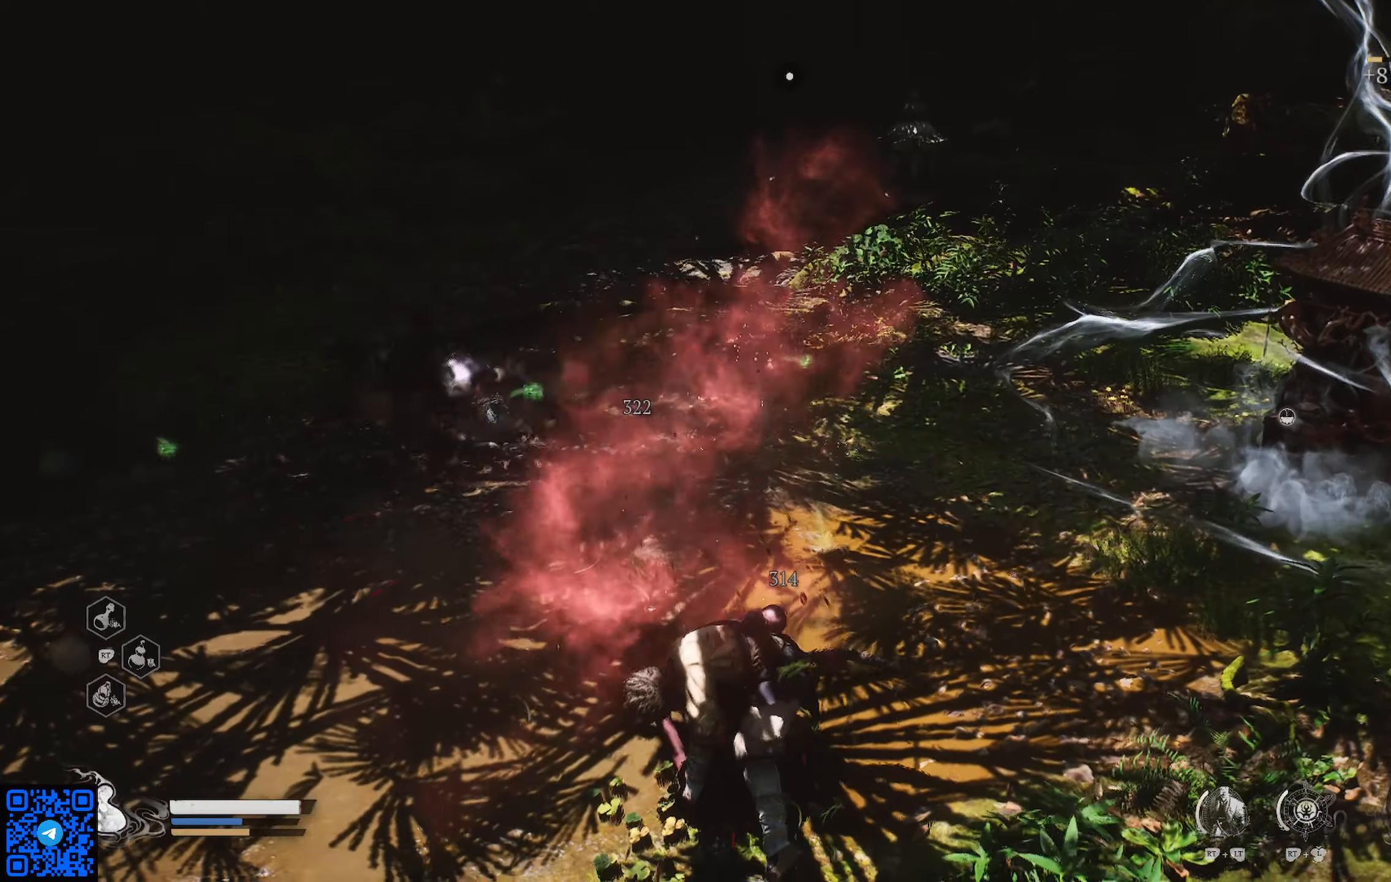
{"buttons": [], "left_stick": "up-left", "right_stick": "up-left", "events": [[34, "X", "down"], [134, "X", "up"], [484, "right_stick", "up-left"]]}
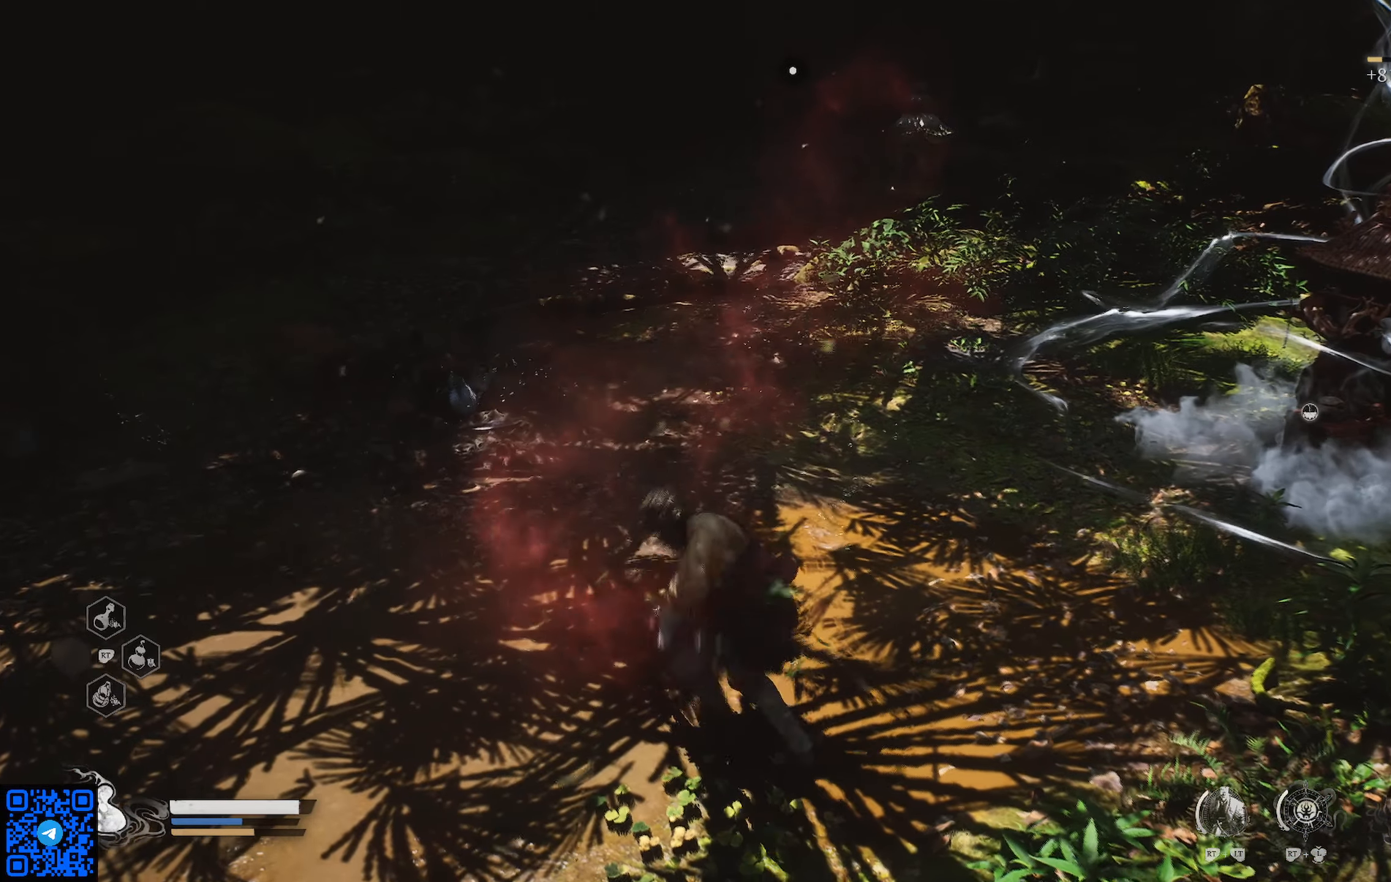
{"buttons": [], "left_stick": "up-left", "right_stick": "center", "events": [[300, "right_stick", "center"]]}
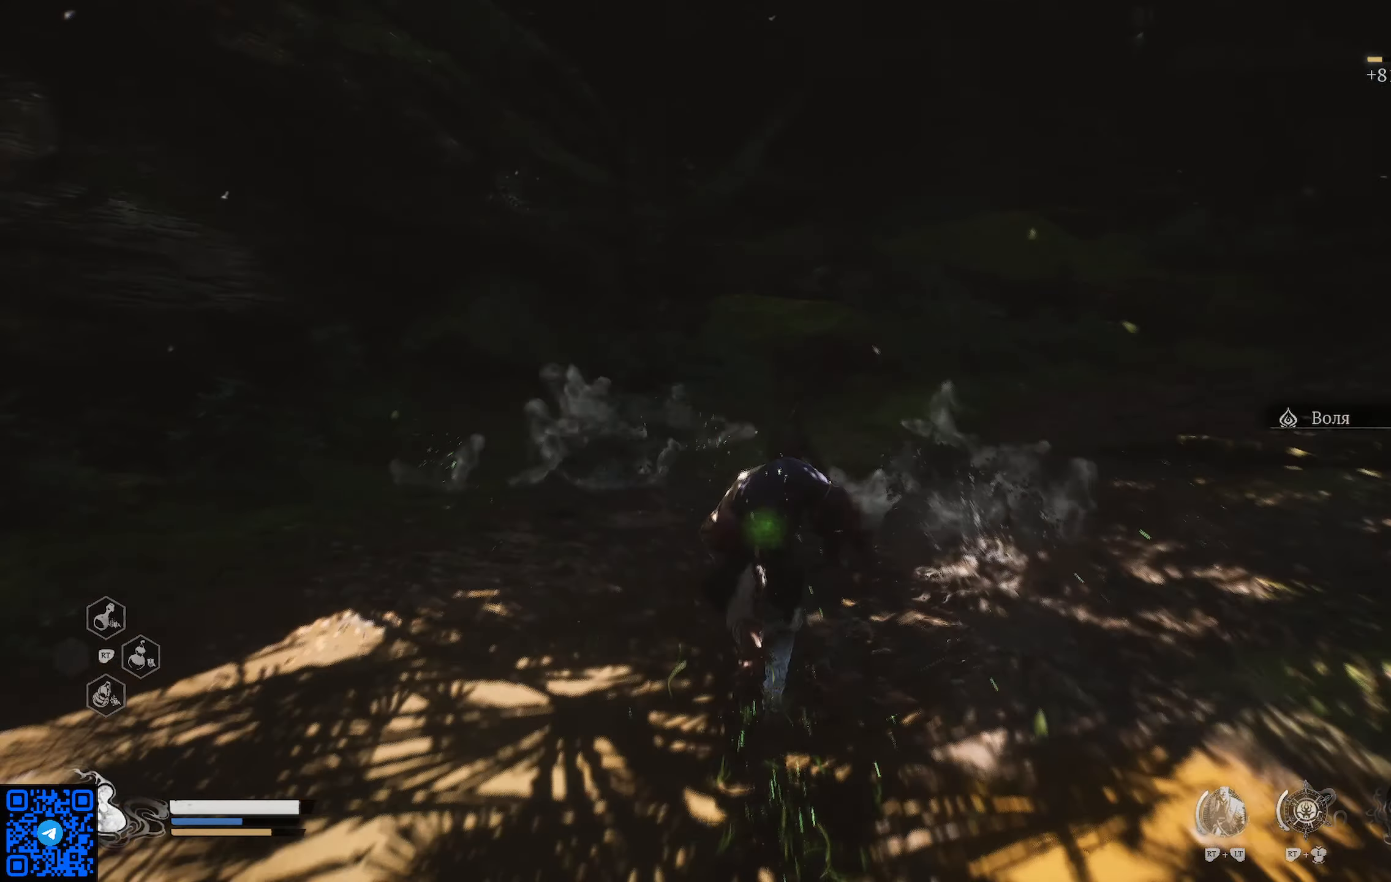
{"buttons": [], "left_stick": "up", "right_stick": "center", "events": [[201, "X", "down"], [317, "X", "up"], [317, "left_stick", "up"], [401, "X", "down"], [501, "X", "up"]]}
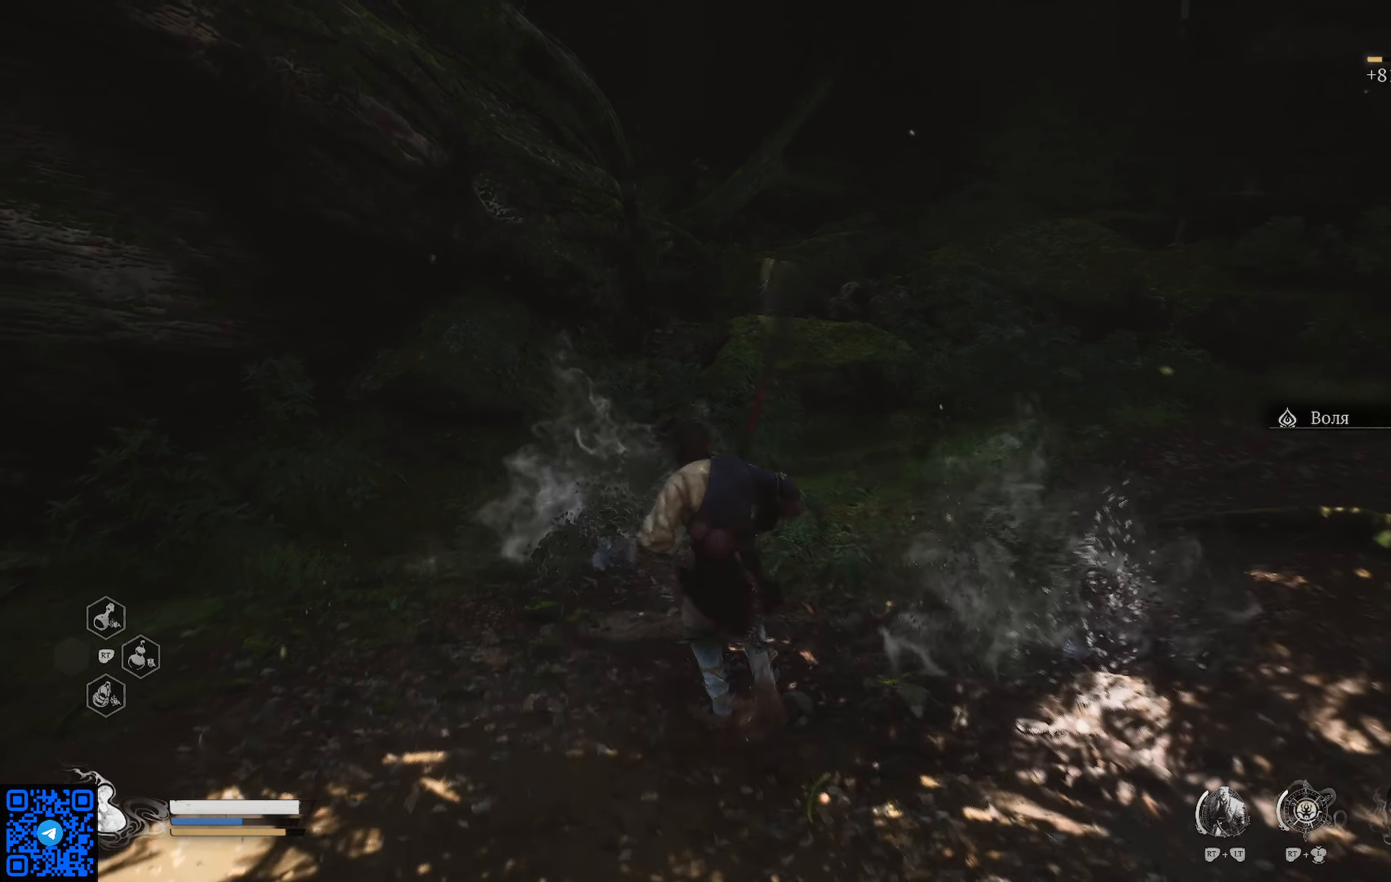
{"buttons": [], "left_stick": "center", "right_stick": "center", "events": [[33, "left_stick", "up-left"], [83, "X", "down"], [183, "X", "up"], [250, "left_stick", "up"], [267, "X", "down"], [367, "X", "up"], [450, "left_stick", "center"]]}
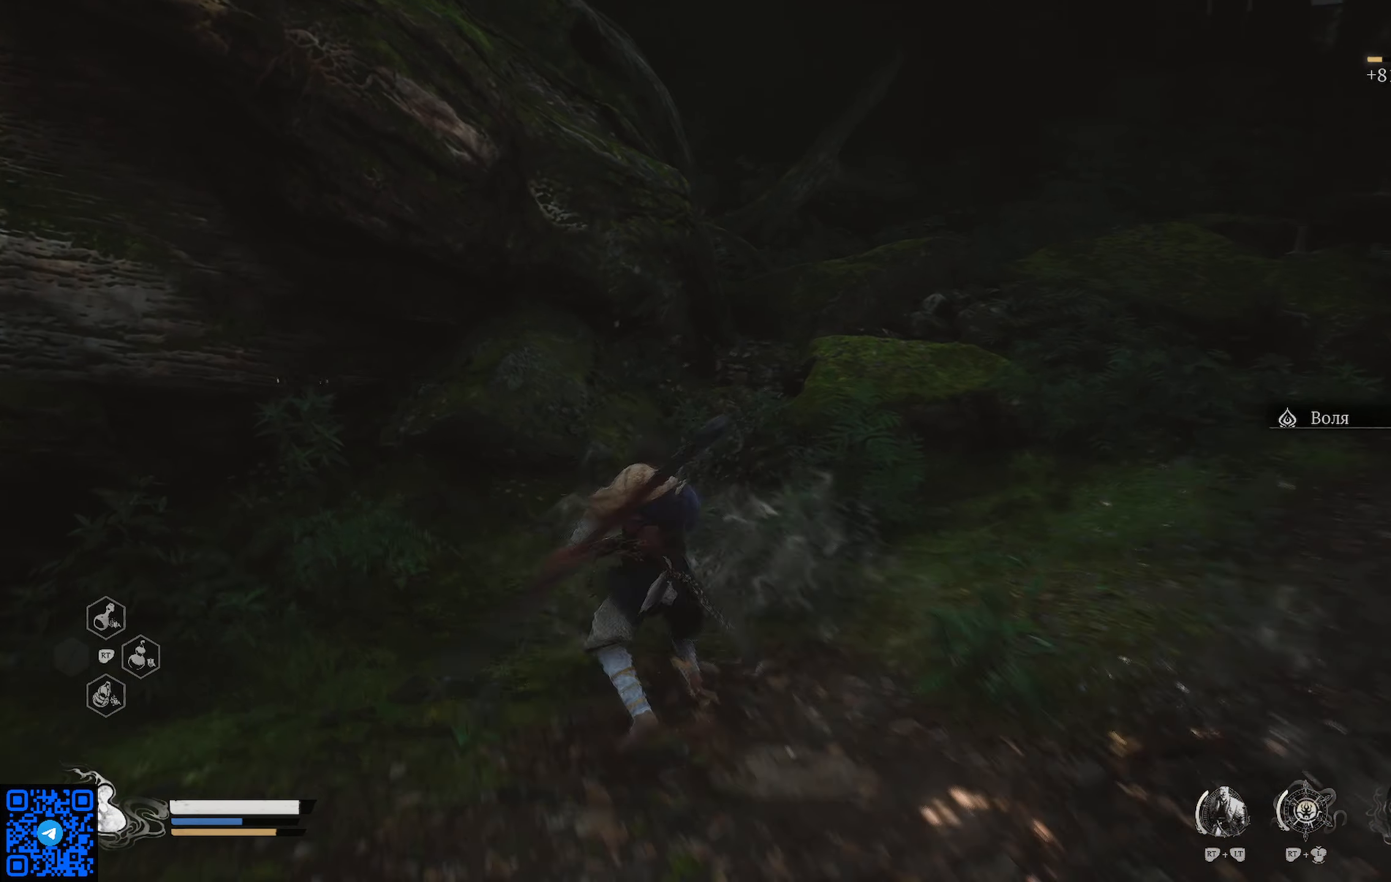
{"buttons": [], "left_stick": "down-right", "right_stick": "right", "events": [[284, "right_stick", "right"], [384, "left_stick", "down-right"]]}
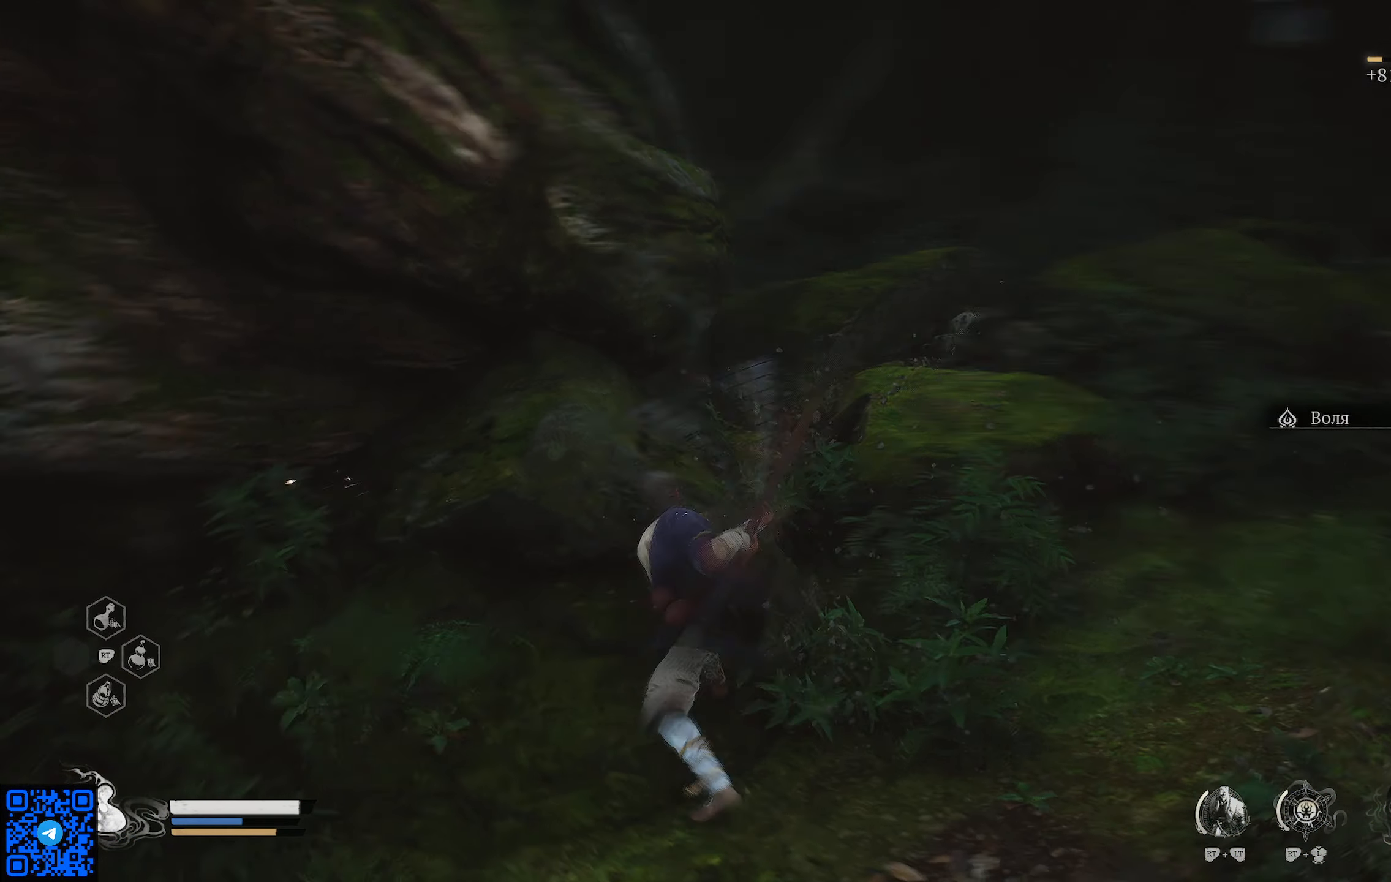
{"buttons": [], "left_stick": "up", "right_stick": "center", "events": [[200, "left_stick", "right"], [334, "left_stick", "up-right"], [434, "right_stick", "center"], [450, "left_stick", "up"]]}
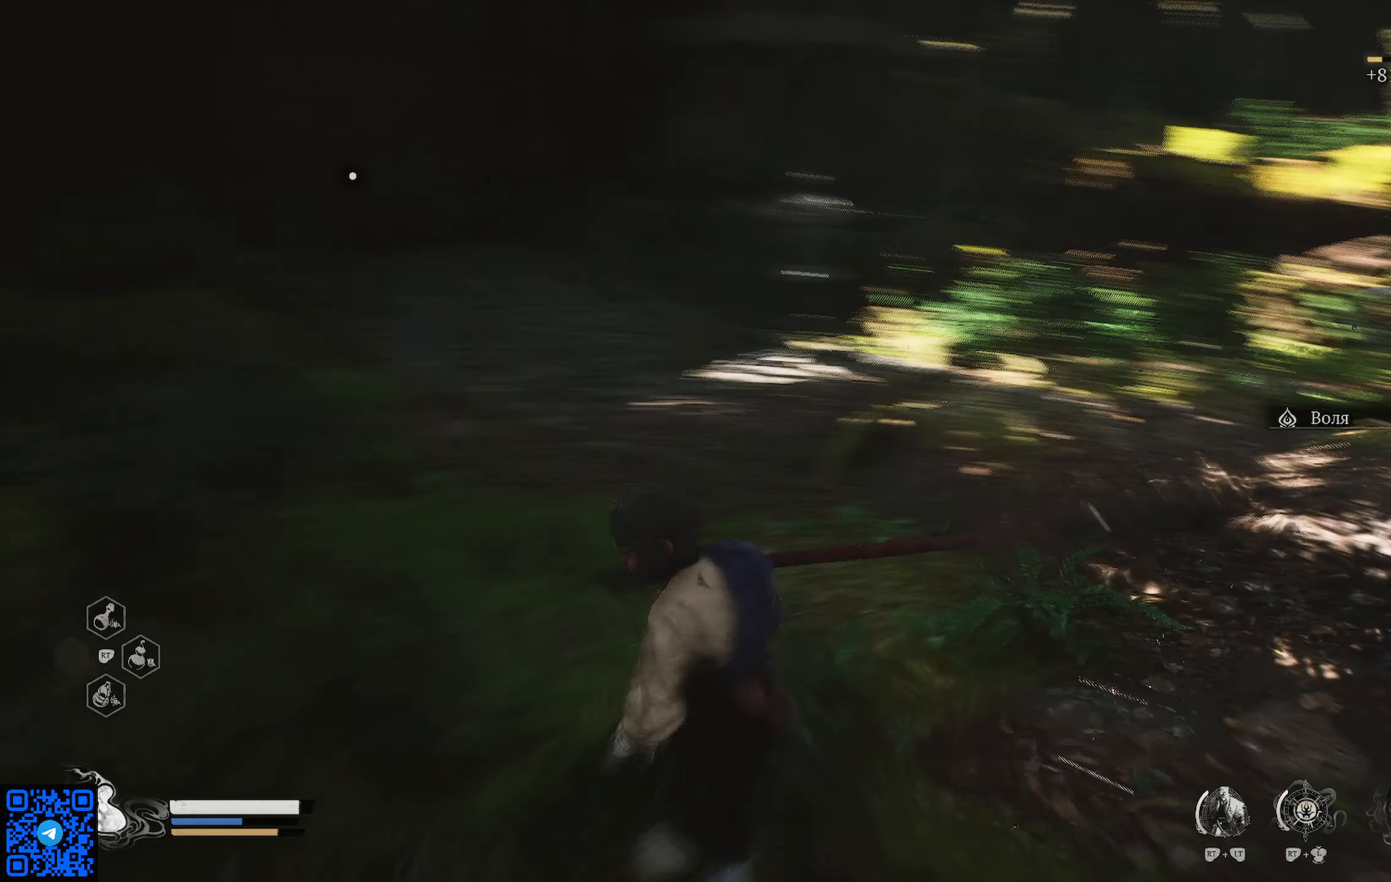
{"buttons": [], "left_stick": "up-right", "right_stick": "center", "events": [[384, "left_stick", "up-right"]]}
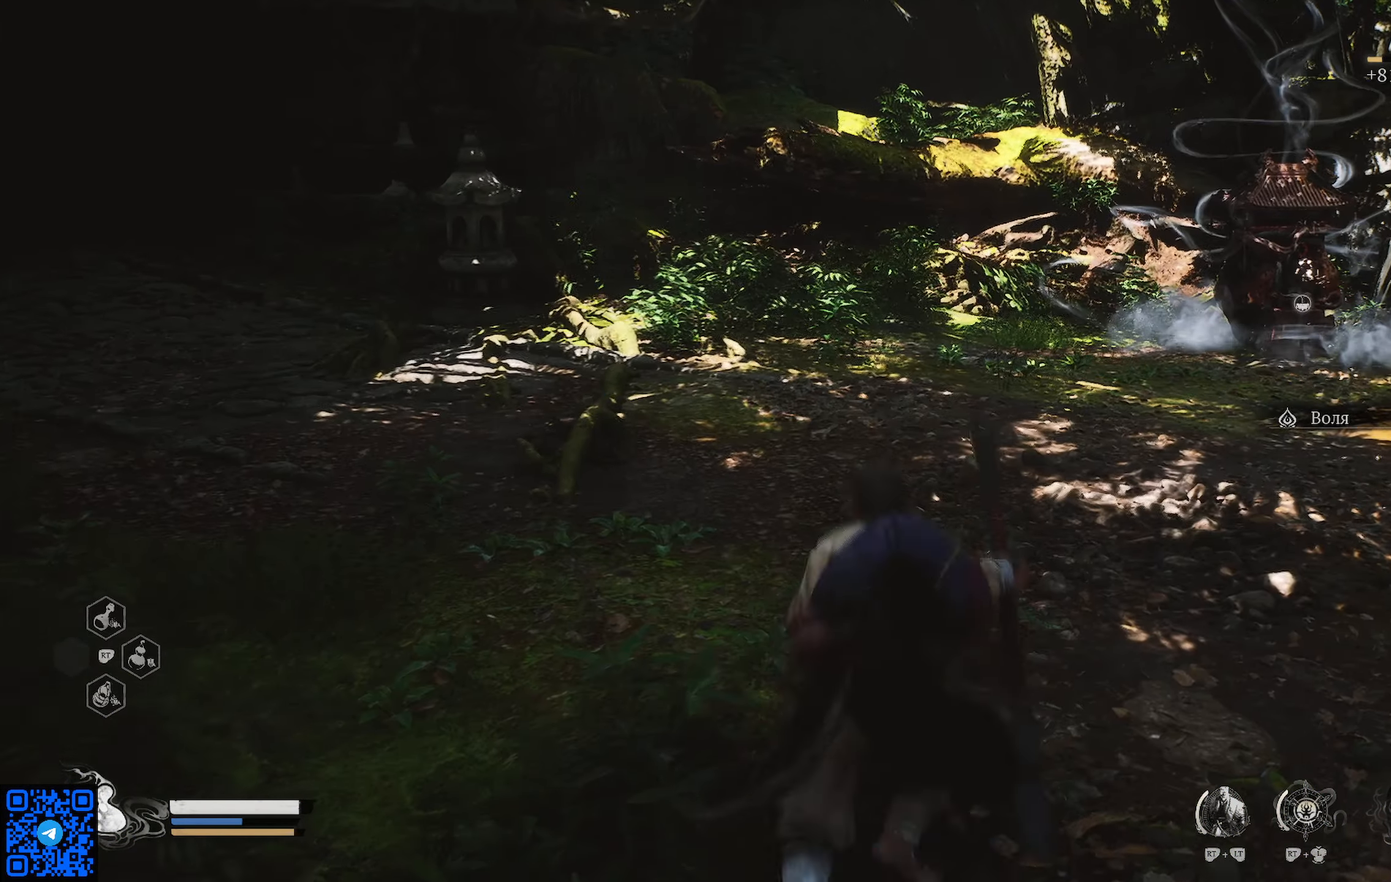
{"buttons": [], "left_stick": "up-right", "right_stick": "right", "events": [[167, "right_stick", "right"]]}
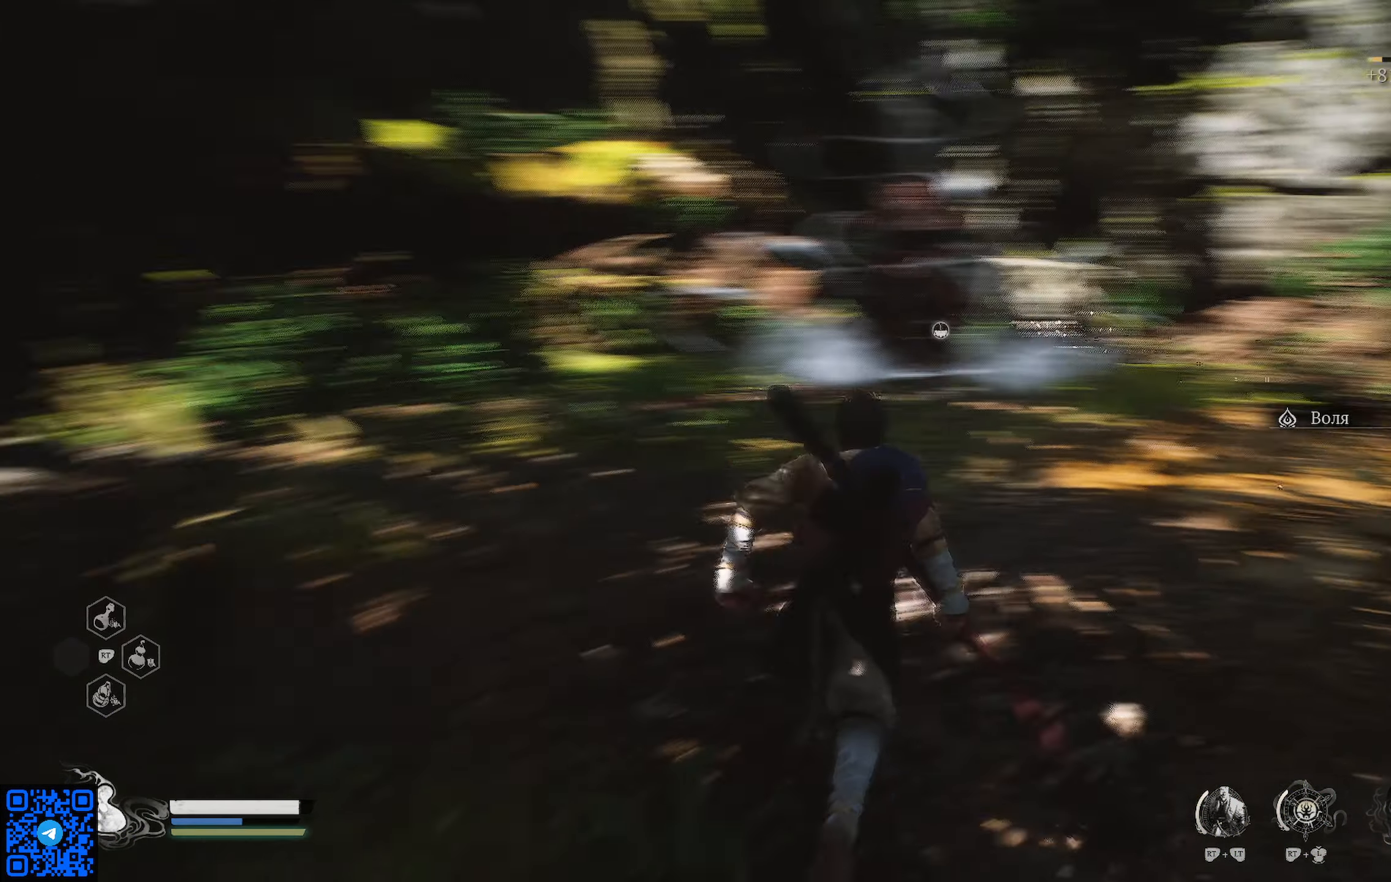
{"buttons": [], "left_stick": "center", "right_stick": "center", "events": [[201, "right_stick", "center"], [217, "left_stick", "center"]]}
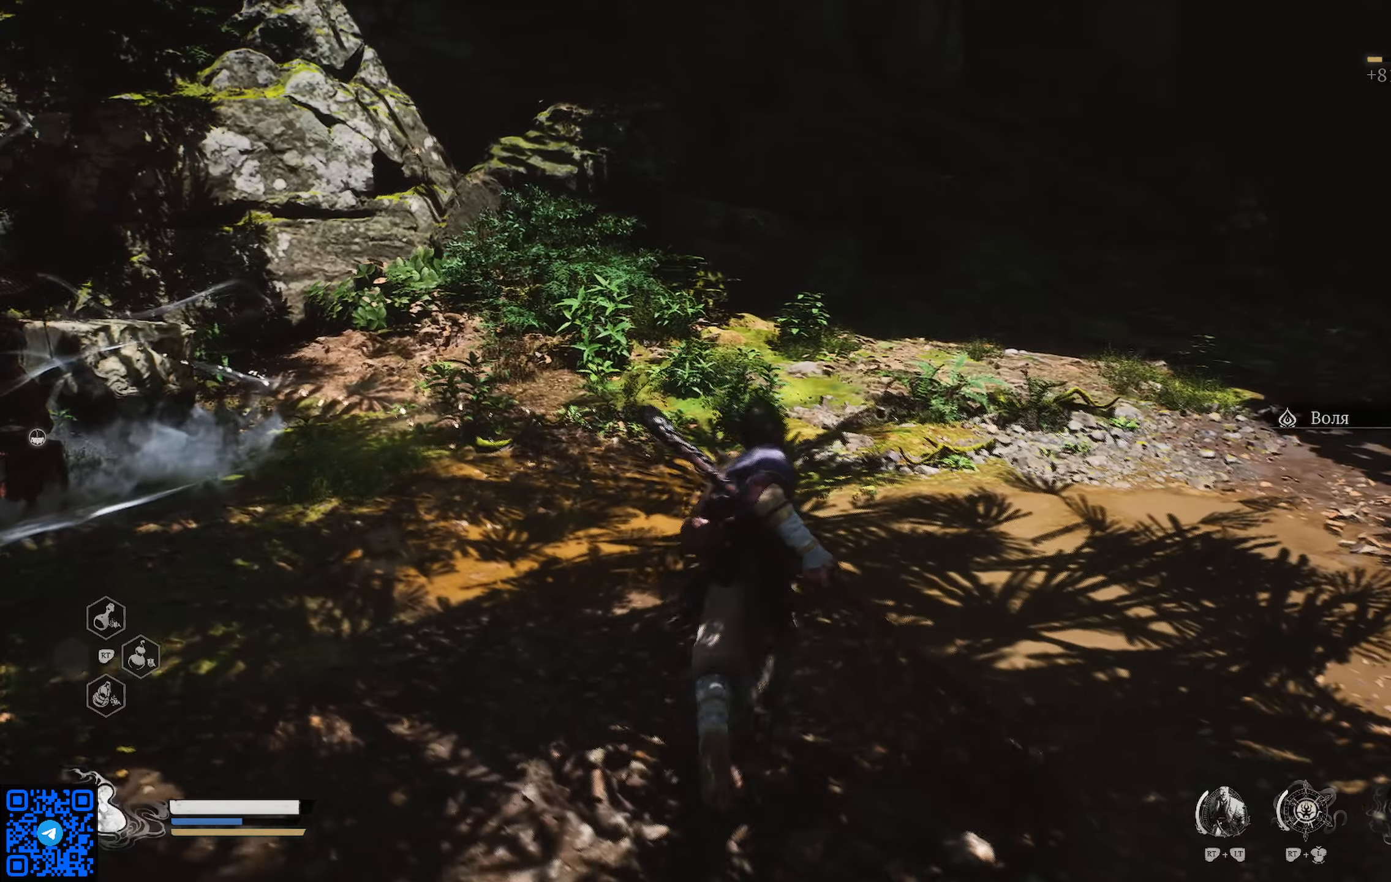
{"buttons": [], "left_stick": "up", "right_stick": "right", "events": [[184, "left_stick", "up"], [300, "right_stick", "right"]]}
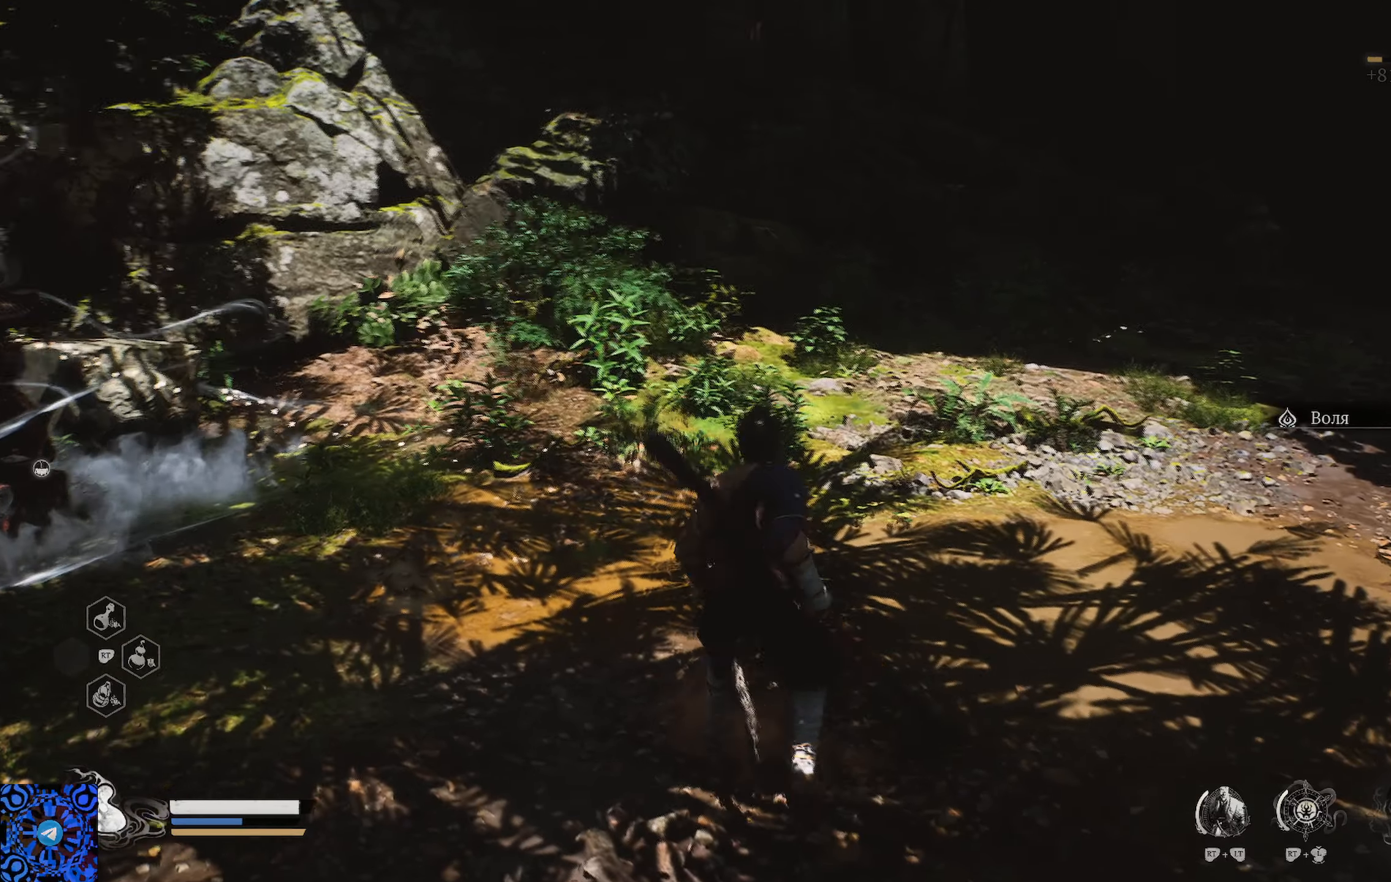
{"buttons": [], "left_stick": "up", "right_stick": "center", "events": [[350, "right_stick", "center"]]}
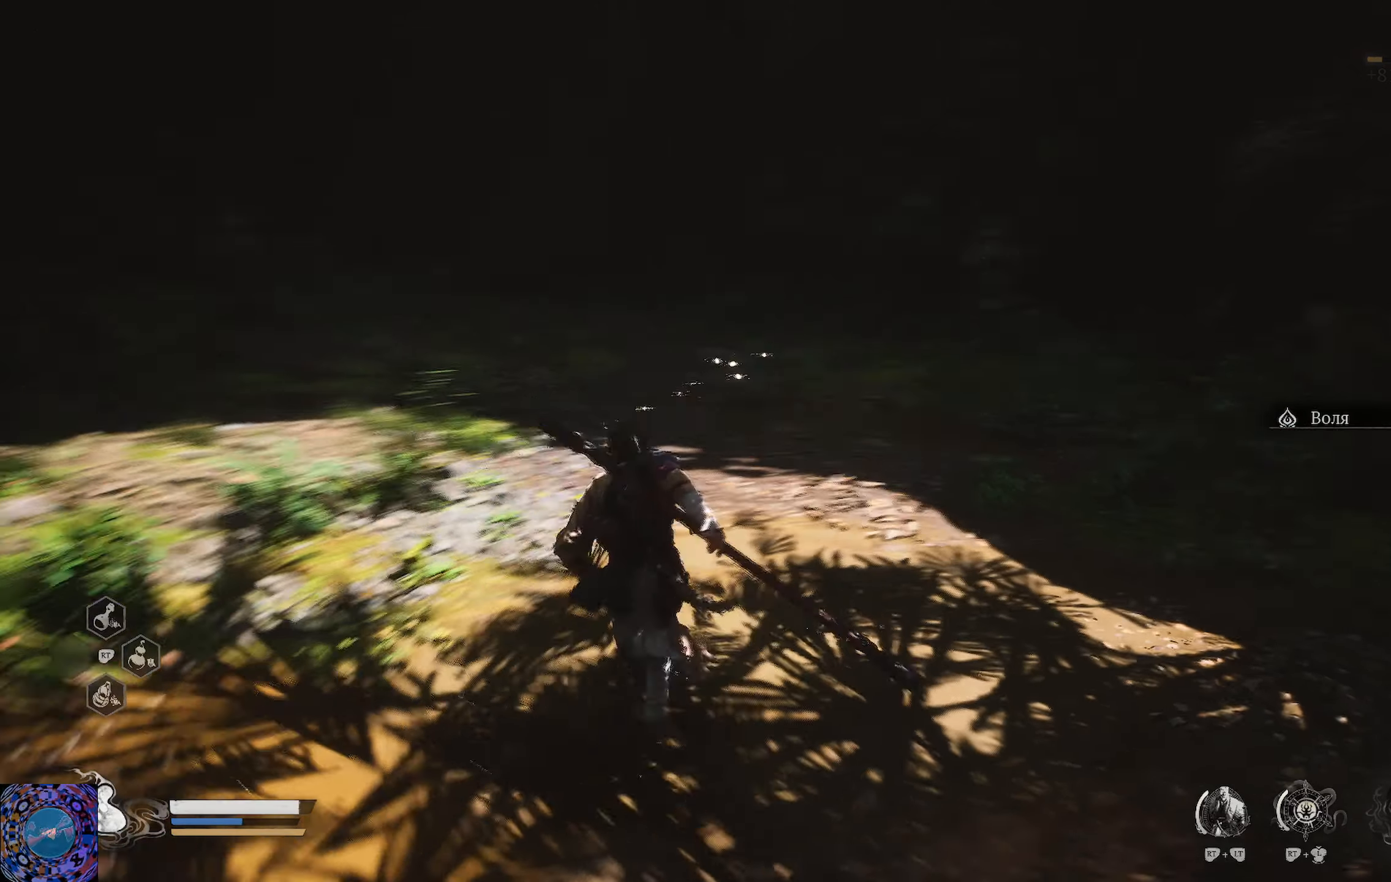
{"buttons": [], "left_stick": "up-left", "right_stick": "up-left", "events": [[184, "left_stick", "up-left"], [267, "right_stick", "up-left"]]}
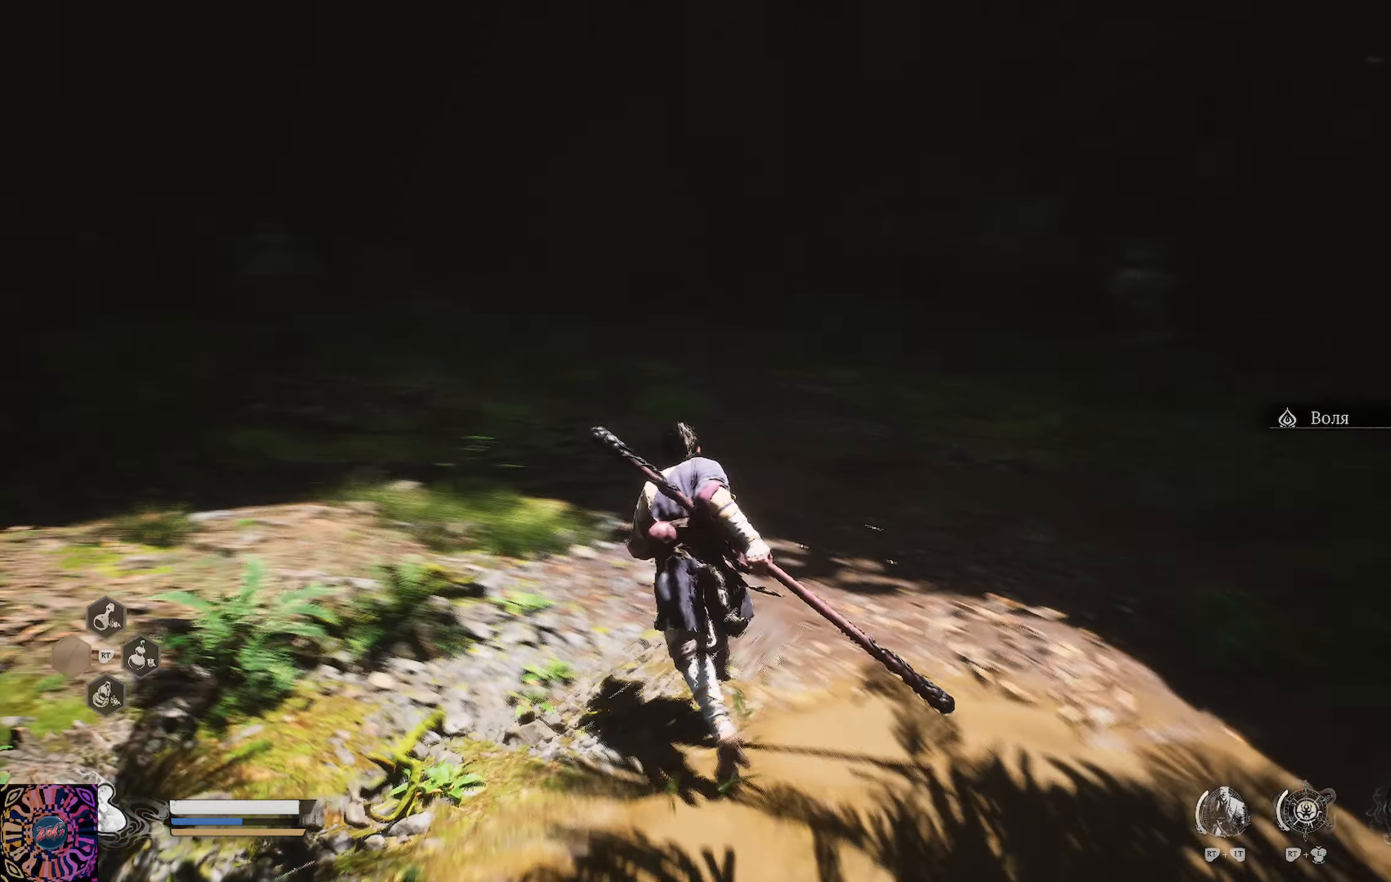
{"buttons": [], "left_stick": "up-right", "right_stick": "right", "events": [[16, "right_stick", "center"], [66, "left_stick", "up"], [133, "right_stick", "right"], [300, "left_stick", "up-right"]]}
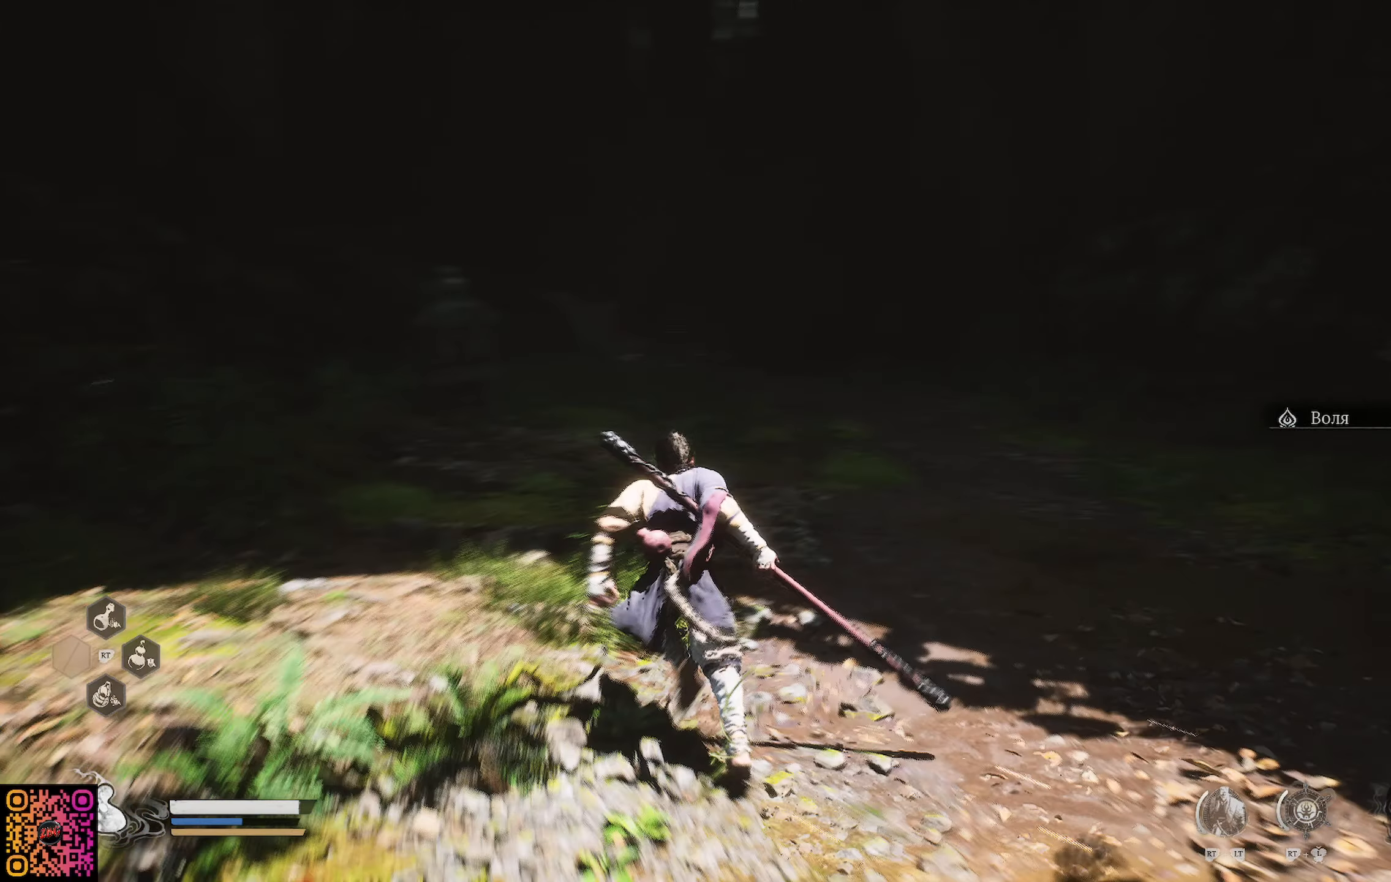
{"buttons": [], "left_stick": "up", "right_stick": "center", "events": [[17, "left_stick", "up"], [17, "right_stick", "center"]]}
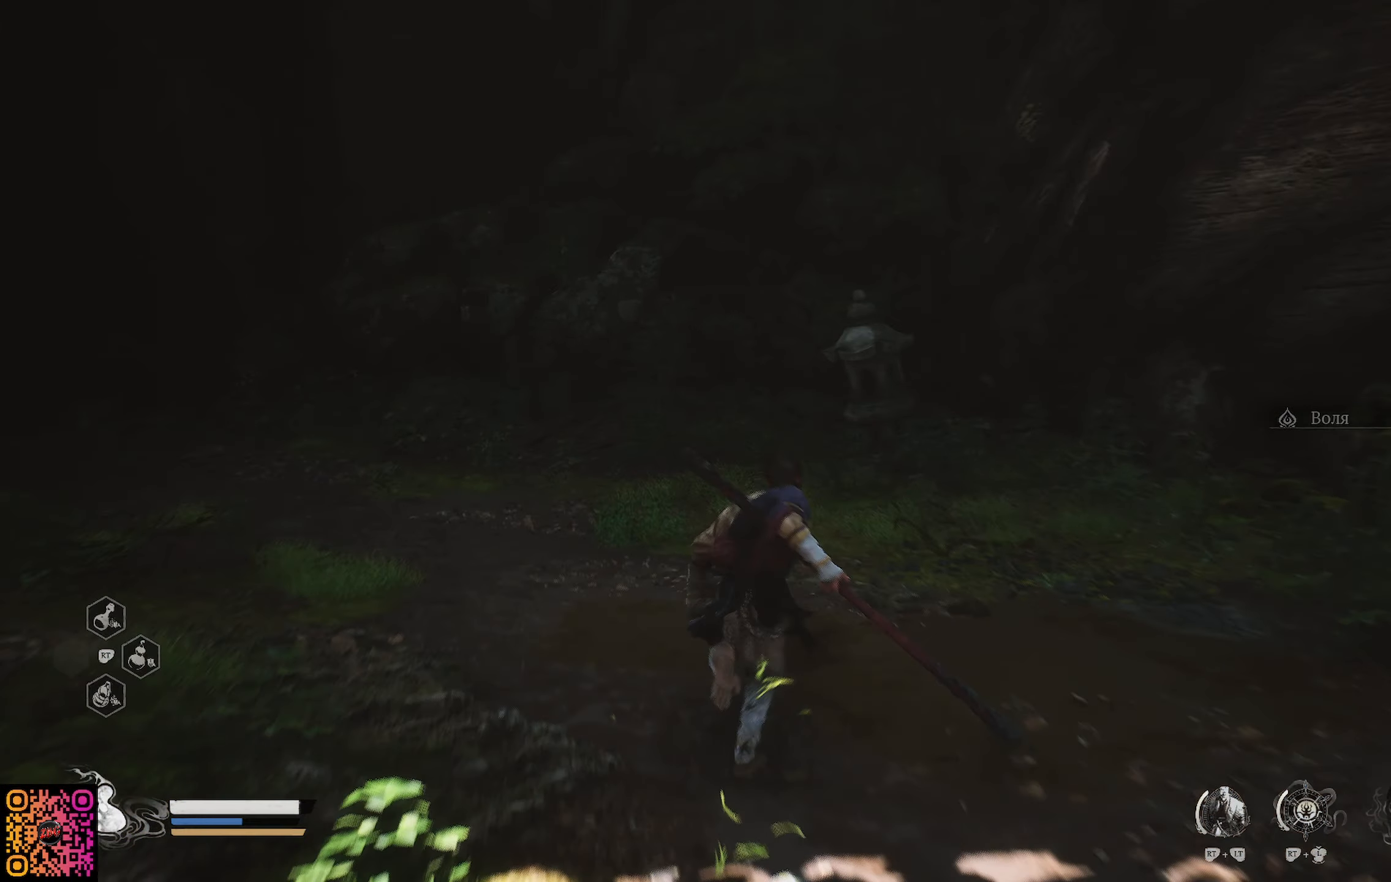
{"buttons": [], "left_stick": "up-left", "right_stick": "left", "events": [[100, "left_stick", "up-left"], [116, "right_stick", "left"]]}
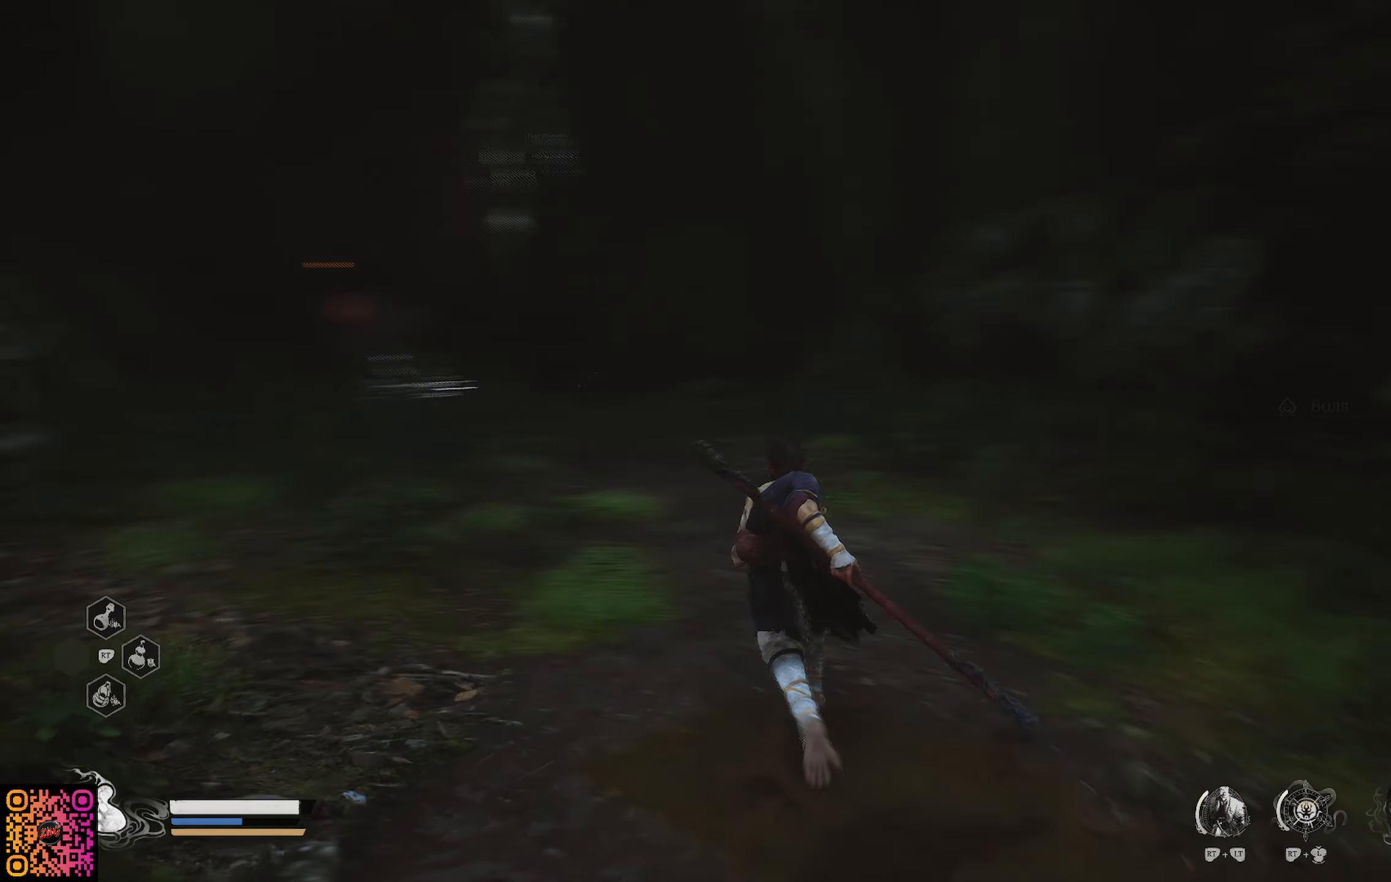
{"buttons": [], "left_stick": "up-left", "right_stick": "center", "events": [[467, "right_stick", "center"]]}
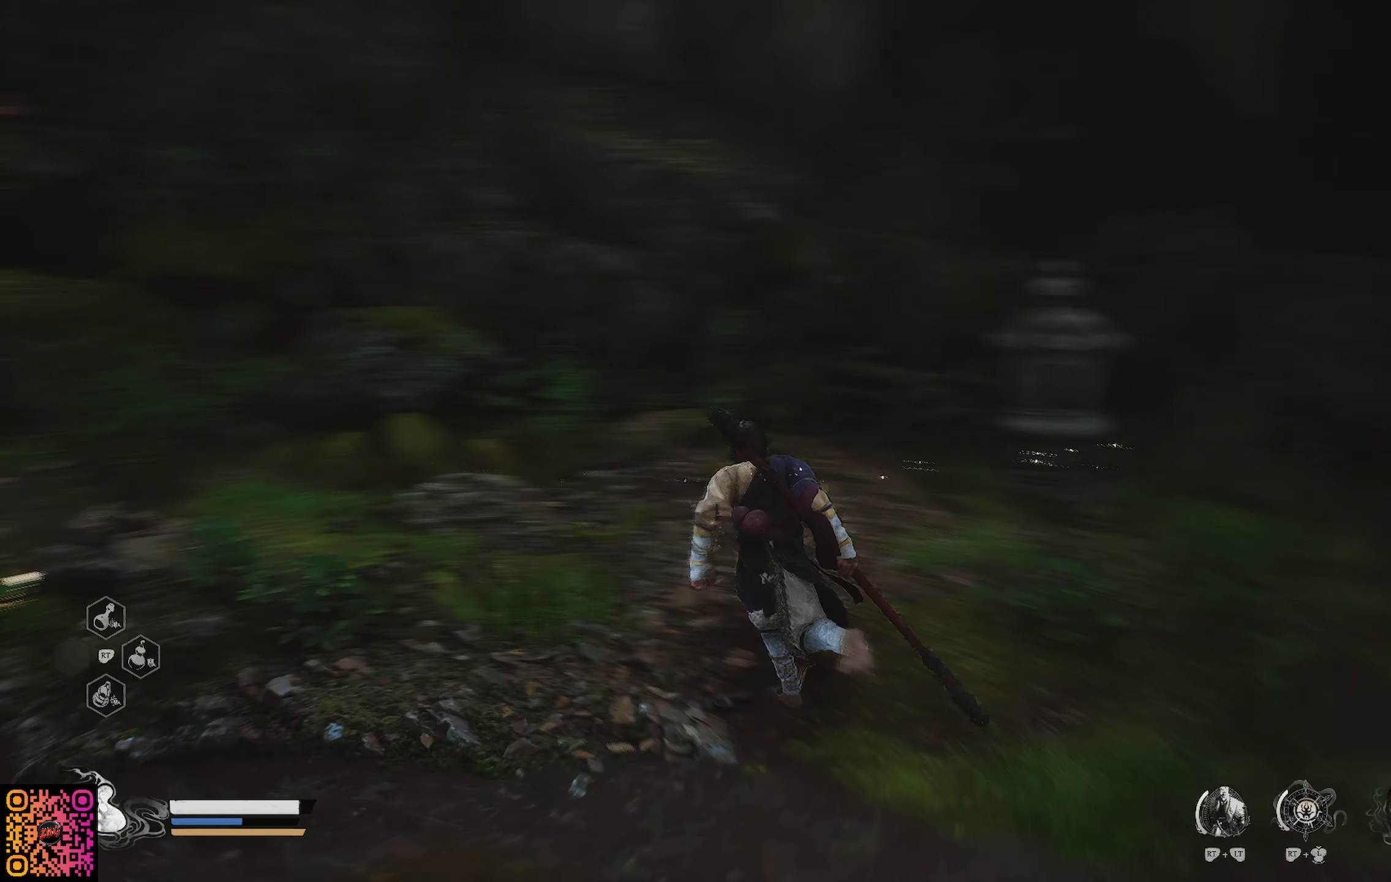
{"buttons": [], "left_stick": "right", "right_stick": "right", "events": [[66, "left_stick", "up-right"], [116, "left_stick", "right"], [133, "right_stick", "right"]]}
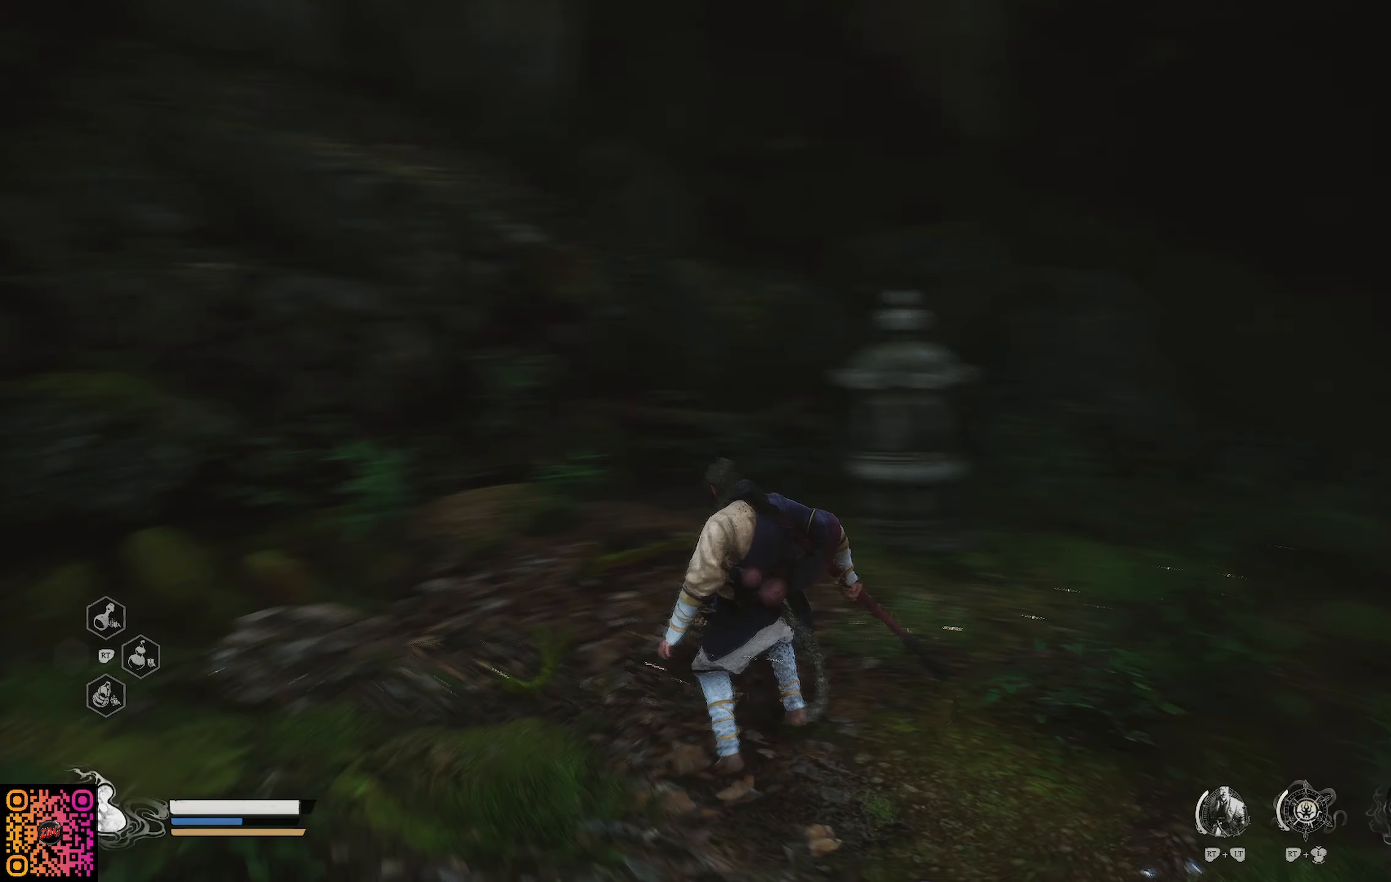
{"buttons": [], "left_stick": "up", "right_stick": "center", "events": [[117, "left_stick", "up-right"], [200, "right_stick", "center"], [267, "left_stick", "up"]]}
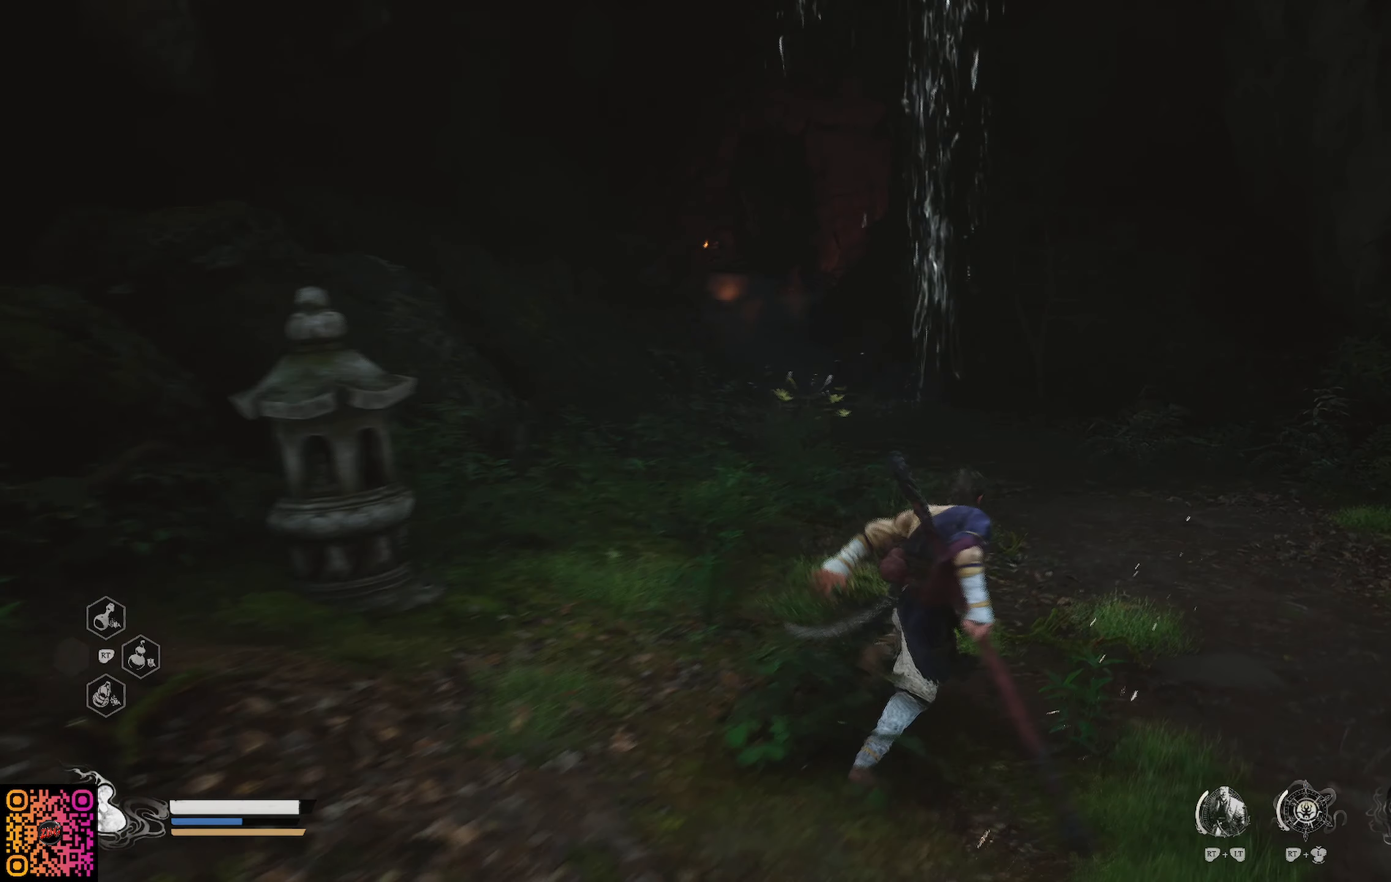
{"buttons": [], "left_stick": "up", "right_stick": "center", "events": []}
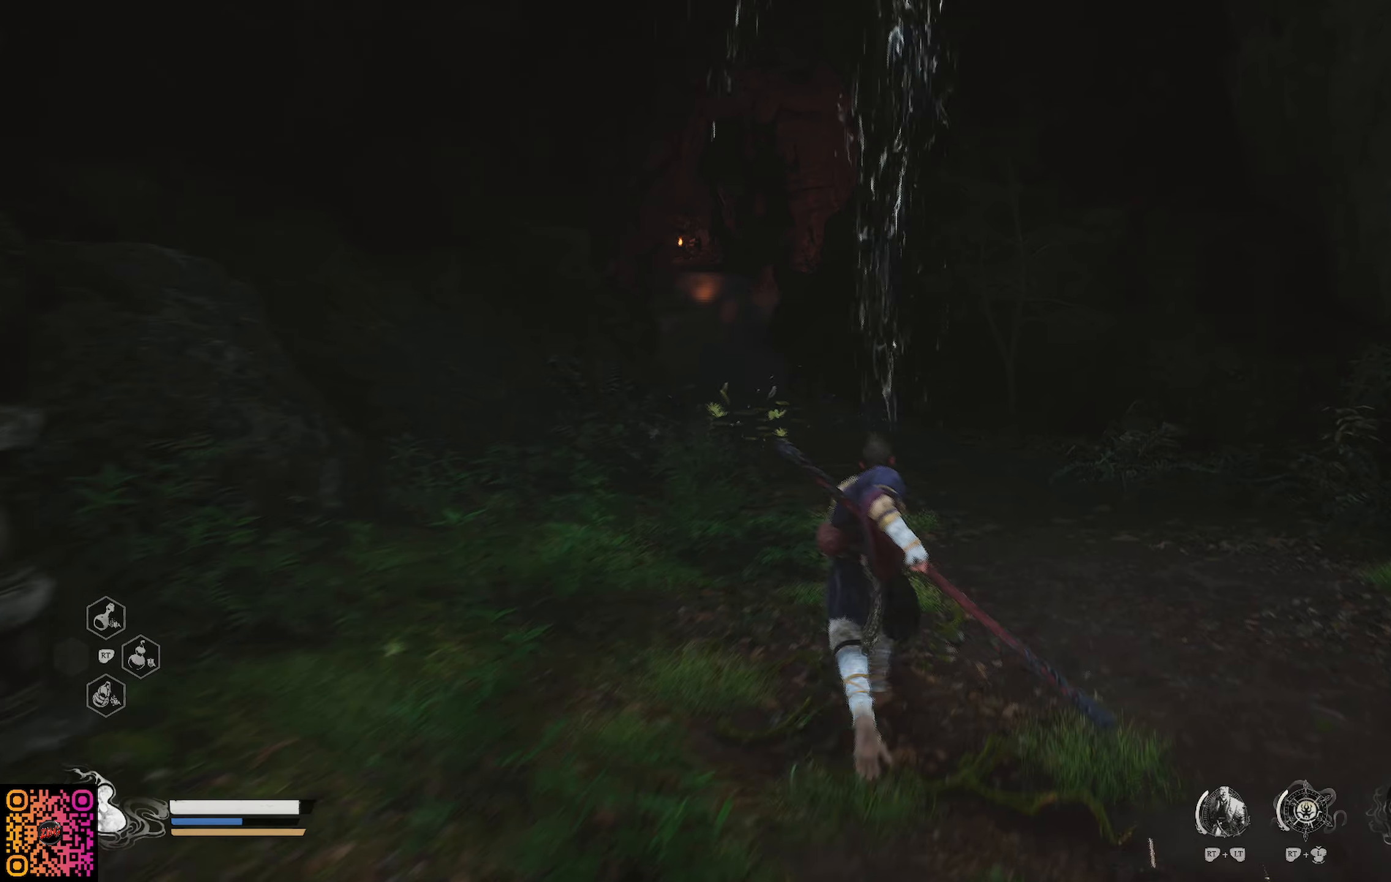
{"buttons": [], "left_stick": "up", "right_stick": "center", "events": [[17, "right_stick", "left"], [217, "right_stick", "center"]]}
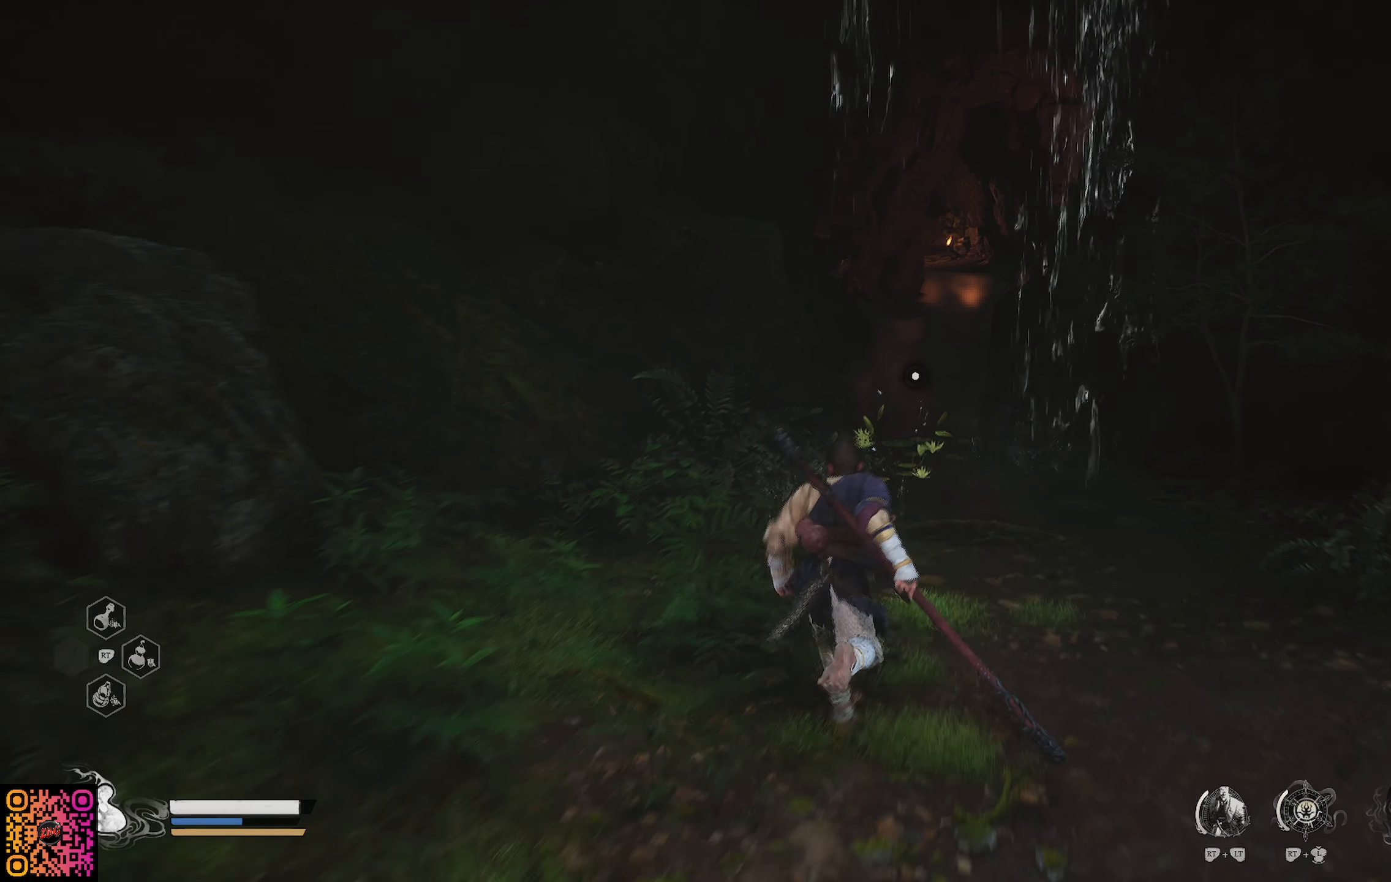
{"buttons": [], "left_stick": "up", "right_stick": "down", "events": [[300, "right_stick", "down"]]}
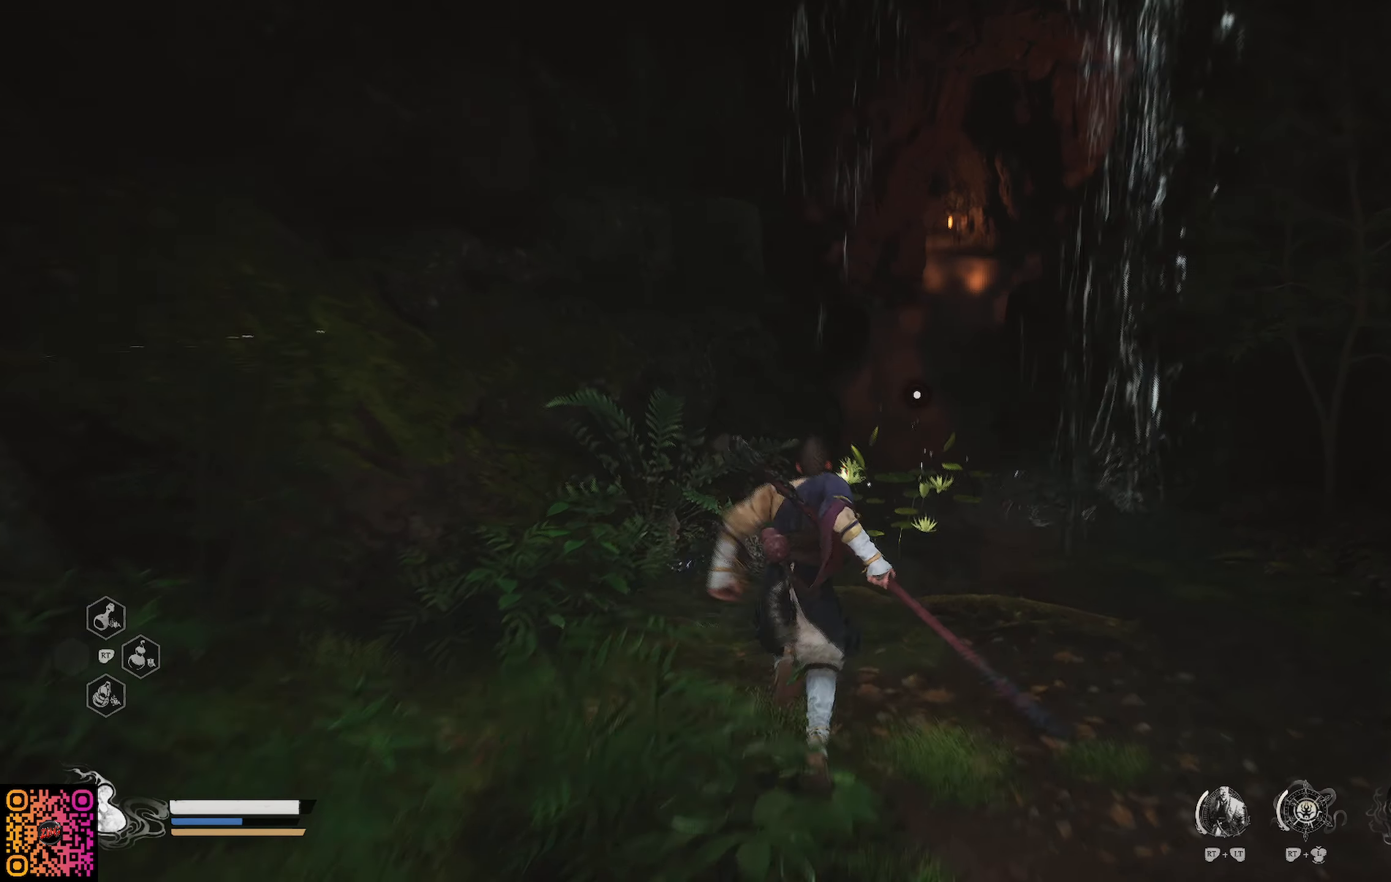
{"buttons": ["R2"], "left_stick": "up", "right_stick": "down", "events": [[384, "R2", "down"]]}
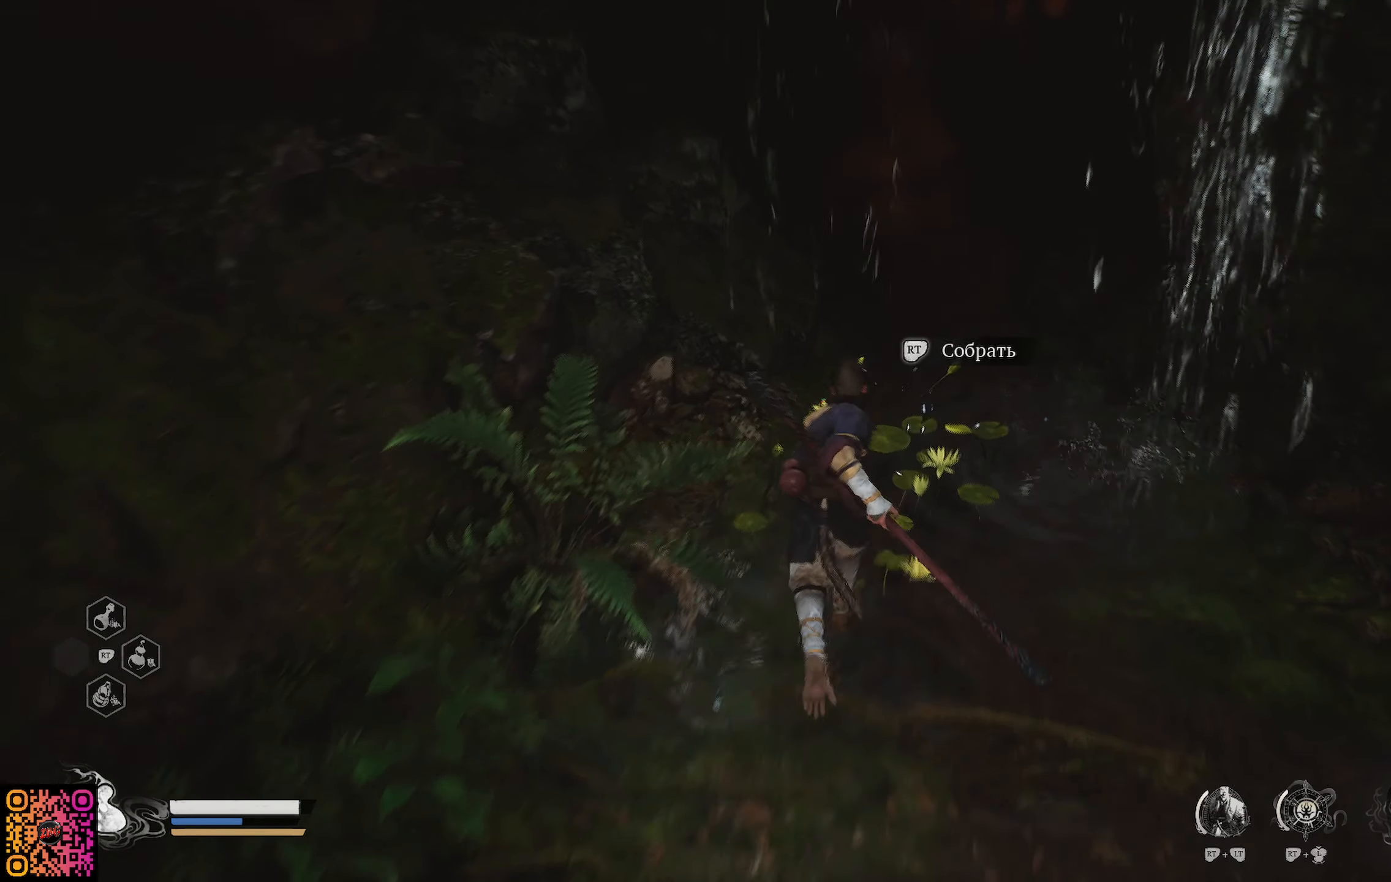
{"buttons": [], "left_stick": "center", "right_stick": "center", "events": [[17, "left_stick", "center"], [83, "R2", "up"], [133, "R2", "down"], [283, "R2", "up"], [317, "R2", "down"], [384, "right_stick", "center"], [484, "R2", "up"]]}
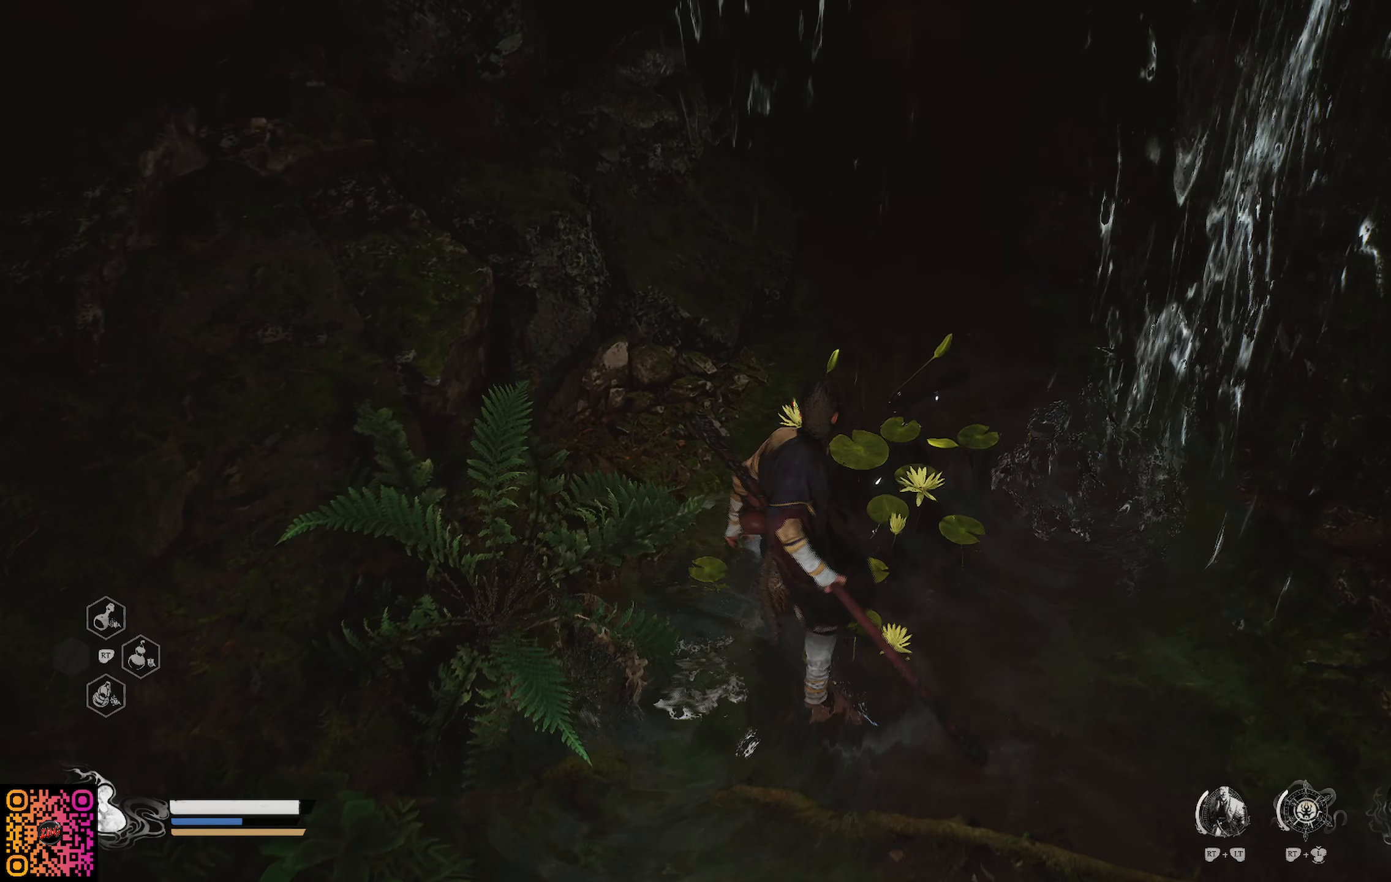
{"buttons": [], "left_stick": "center", "right_stick": "center", "events": [[17, "R2", "down"], [201, "R2", "up"]]}
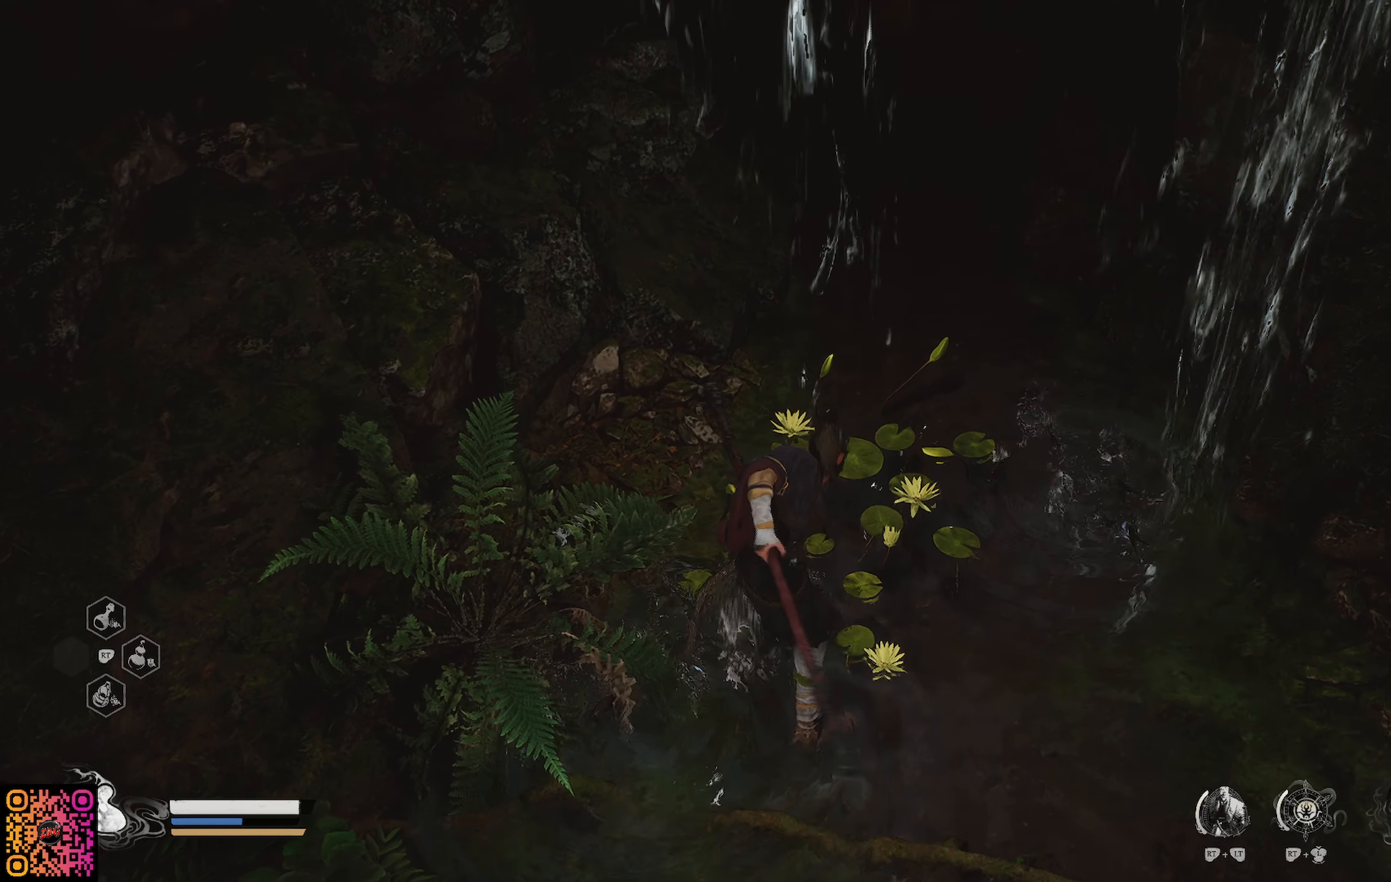
{"buttons": [], "left_stick": "down-left", "right_stick": "left", "events": [[417, "right_stick", "left"], [467, "left_stick", "down-left"]]}